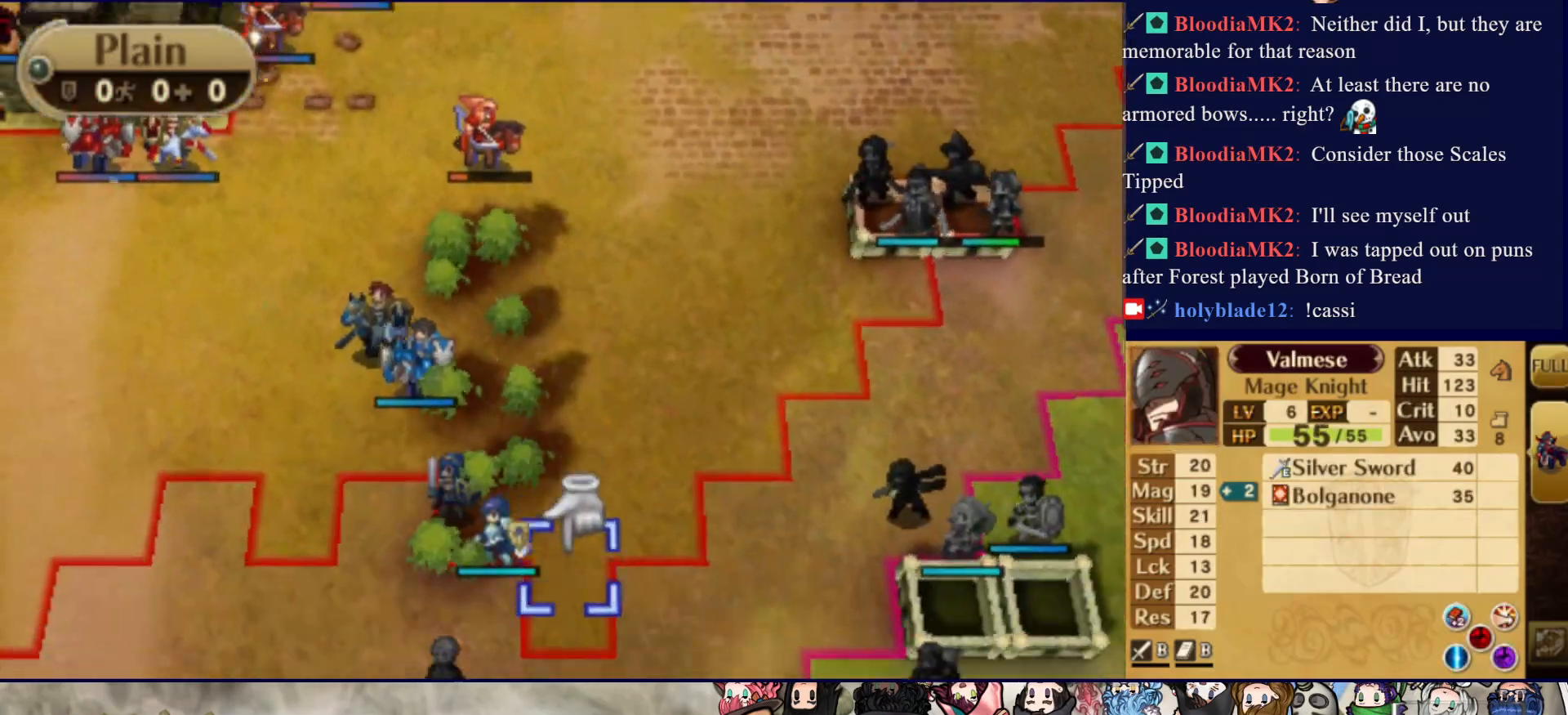
Gameplay with a controller (PlayStation layout); each line is a JSON object with the inputs held at the frame after it. "events" lists button and stick changes between this image and that frame as [ms after this image, input, new state], when the widget could be followed in between. Not read: L3 R3 left_stick right_stick.
{"buttons": [], "events": []}
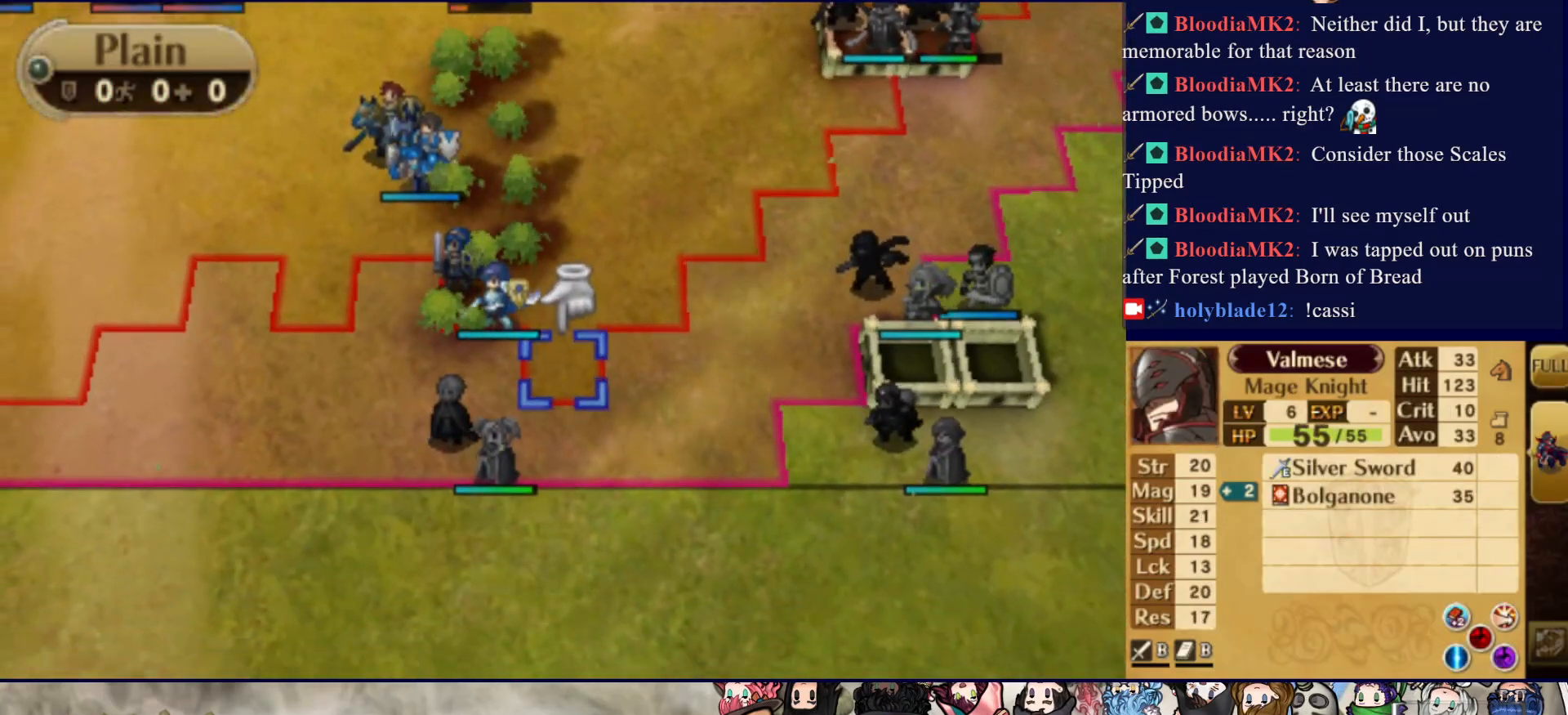
{"buttons": [], "events": [[17, "DPAD_UP", "down"], [150, "DPAD_UP", "up"], [283, "DPAD_LEFT", "down"], [383, "DPAD_LEFT", "up"]]}
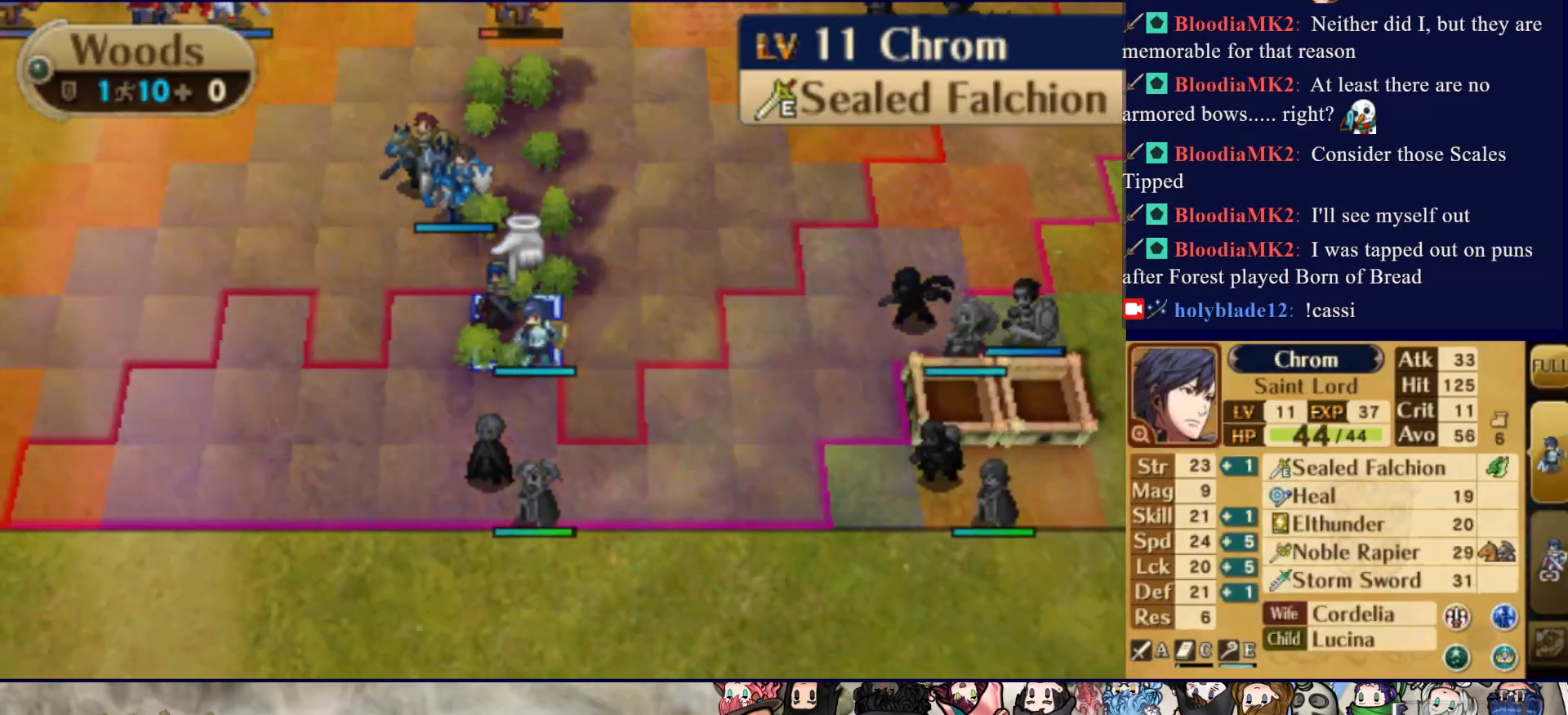
{"buttons": [], "events": [[33, "DPAD_UP", "down"], [467, "DPAD_UP", "up"]]}
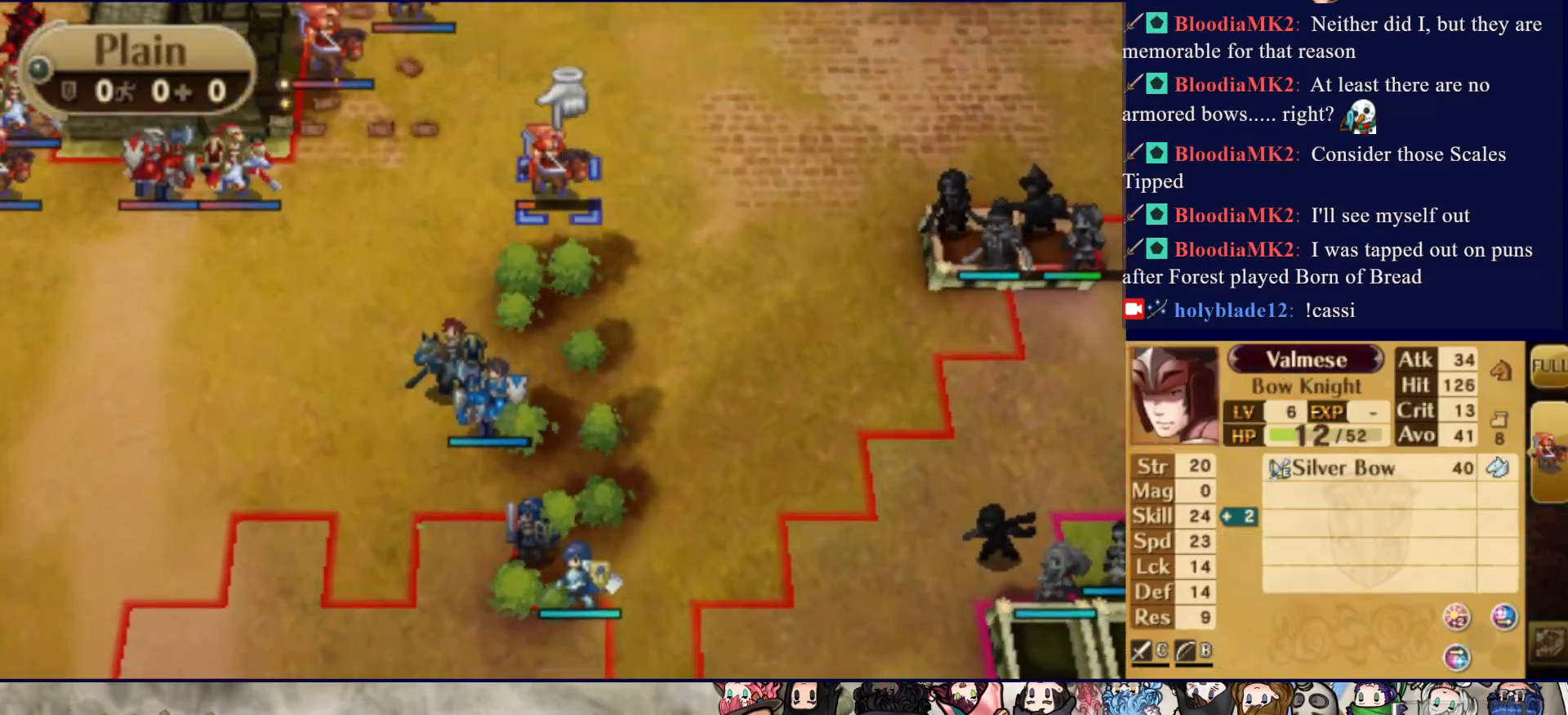
{"buttons": ["DPAD_DOWN"], "events": [[450, "DPAD_DOWN", "down"]]}
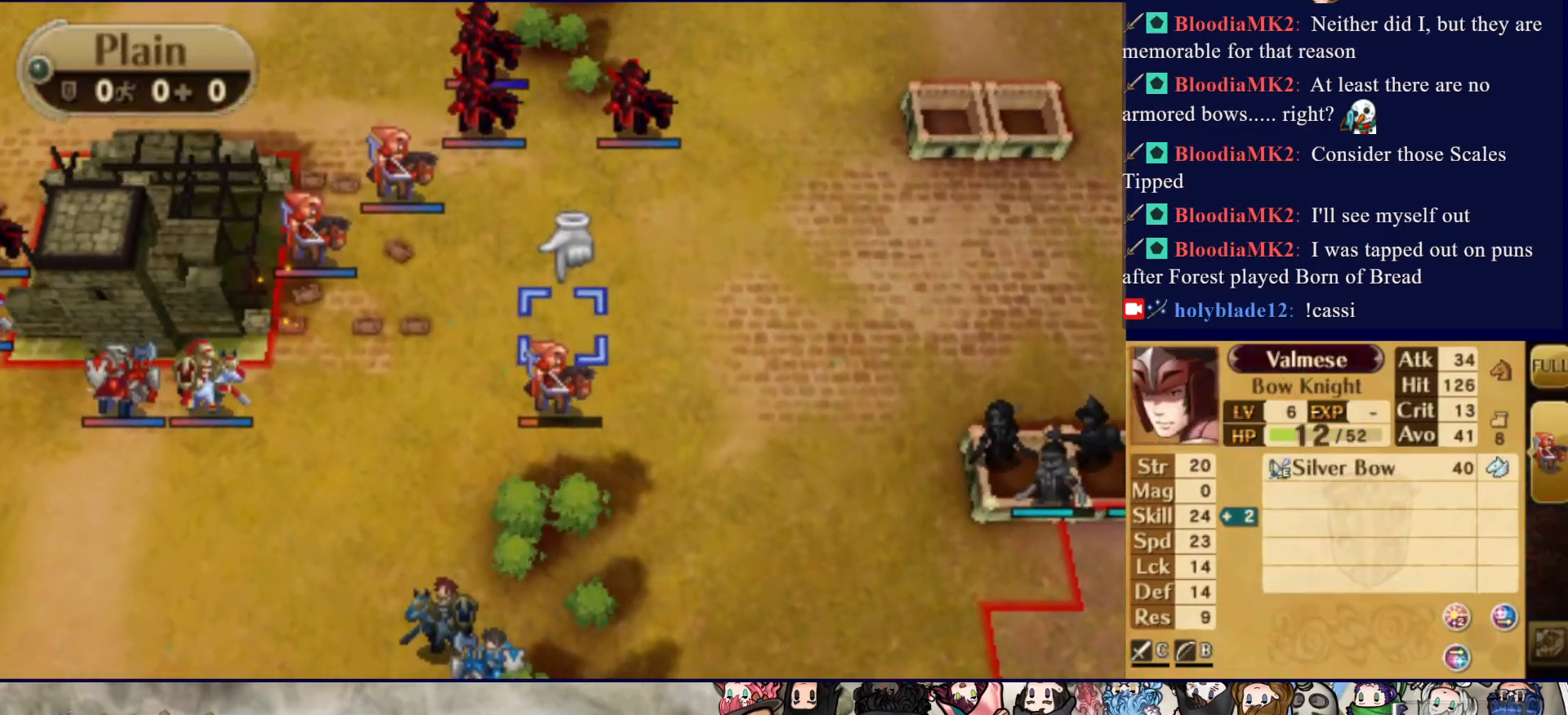
{"buttons": [], "events": [[400, "DPAD_DOWN", "up"]]}
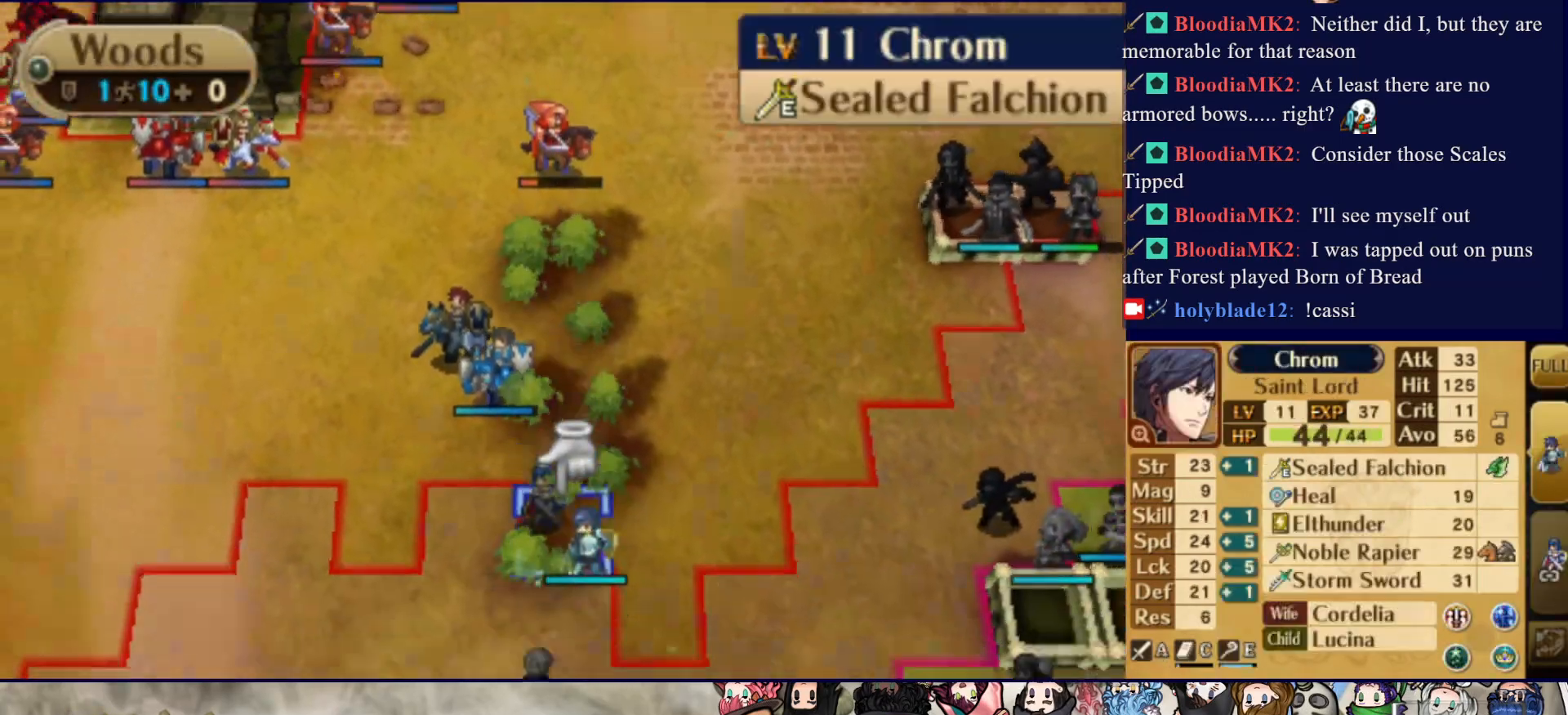
{"buttons": ["CIRCLE"], "events": [[433, "CIRCLE", "down"]]}
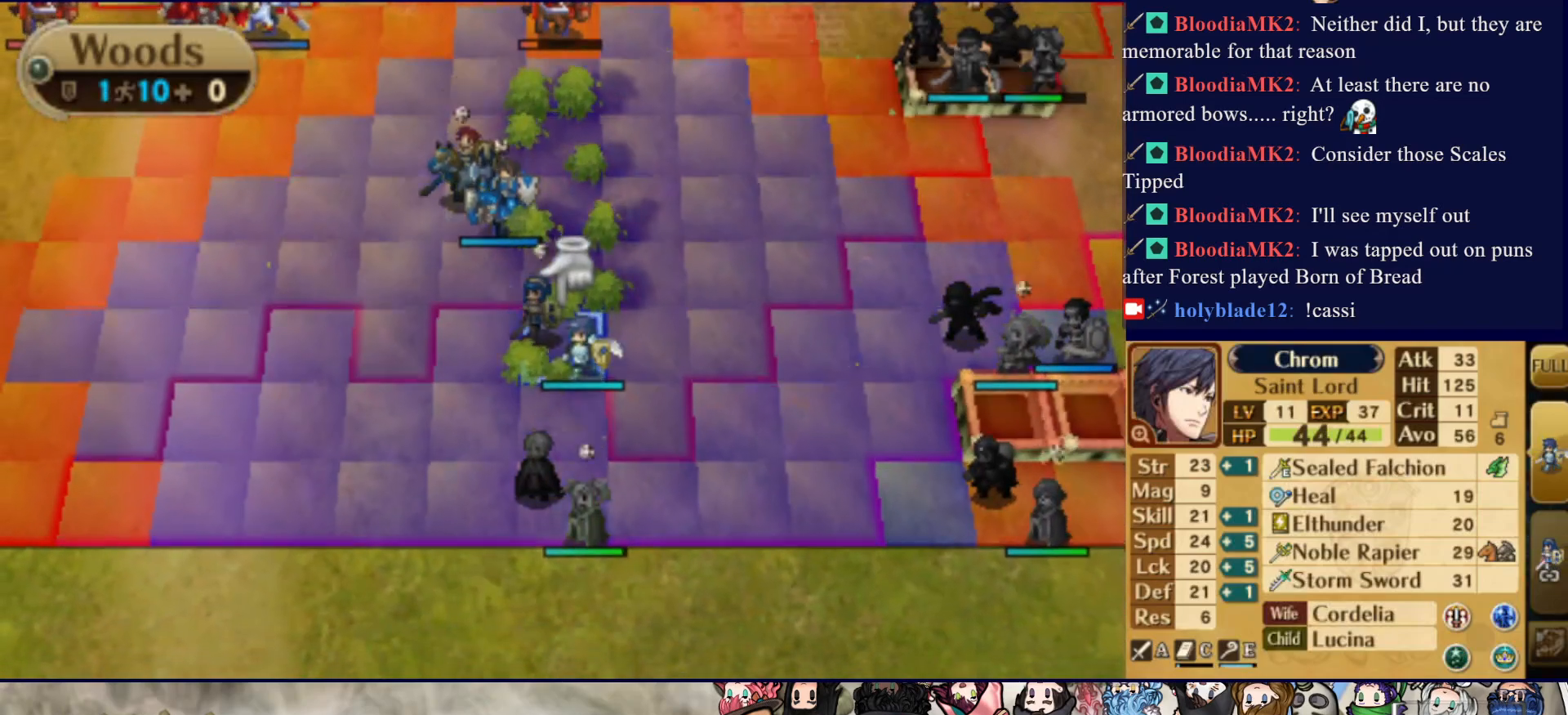
{"buttons": ["DPAD_RIGHT"], "events": [[83, "CIRCLE", "up"], [83, "DPAD_DOWN", "down"], [367, "DPAD_DOWN", "up"], [500, "DPAD_RIGHT", "down"]]}
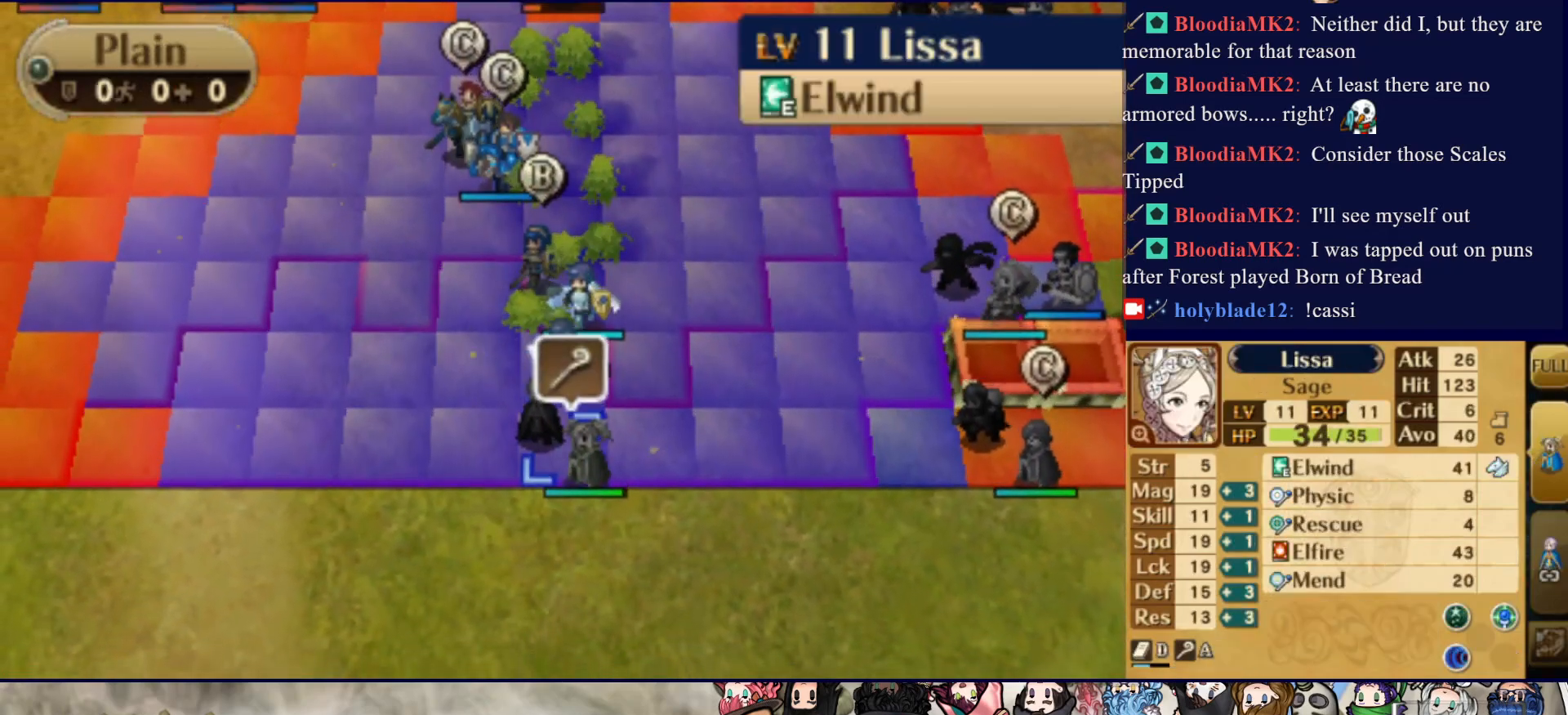
{"buttons": [], "events": [[150, "DPAD_RIGHT", "up"]]}
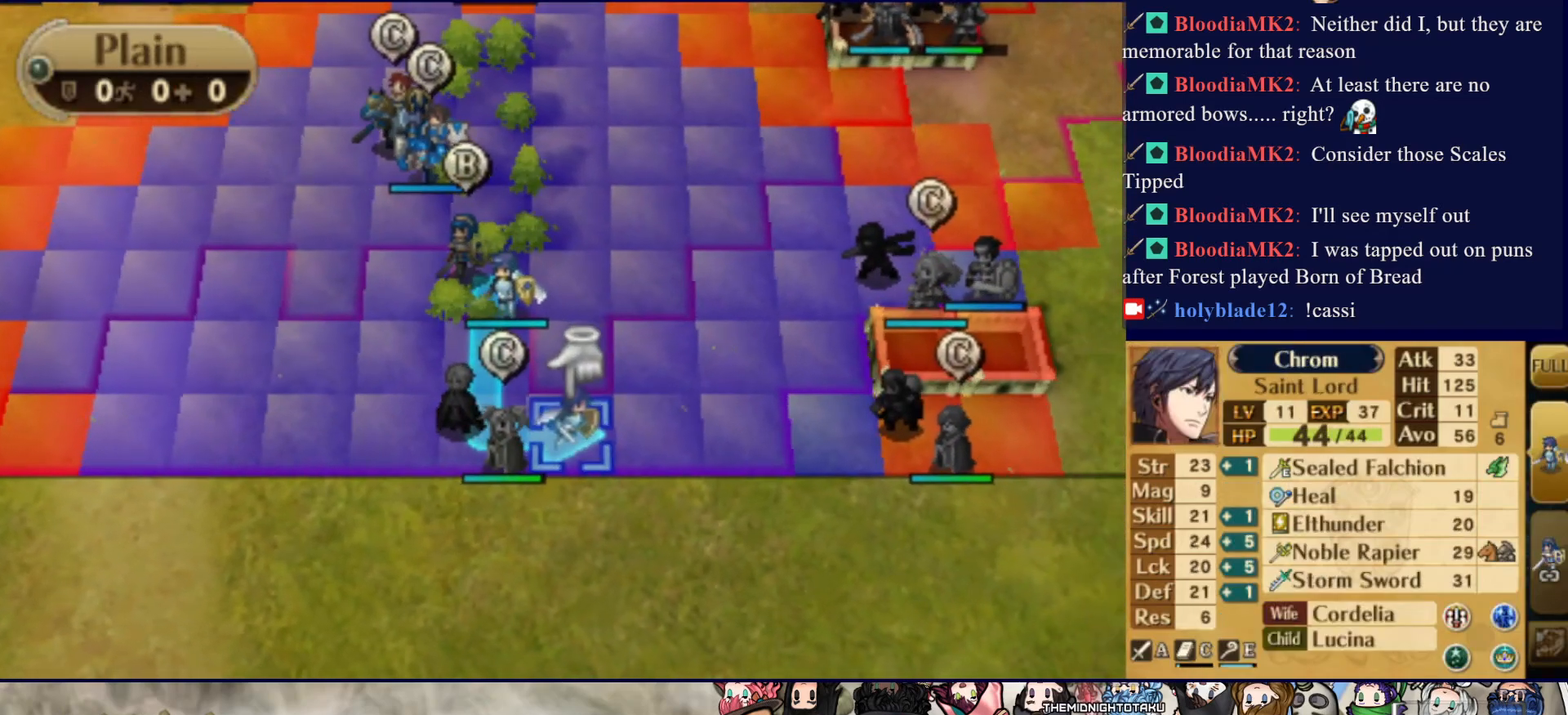
{"buttons": ["CIRCLE"], "events": [[417, "CIRCLE", "down"]]}
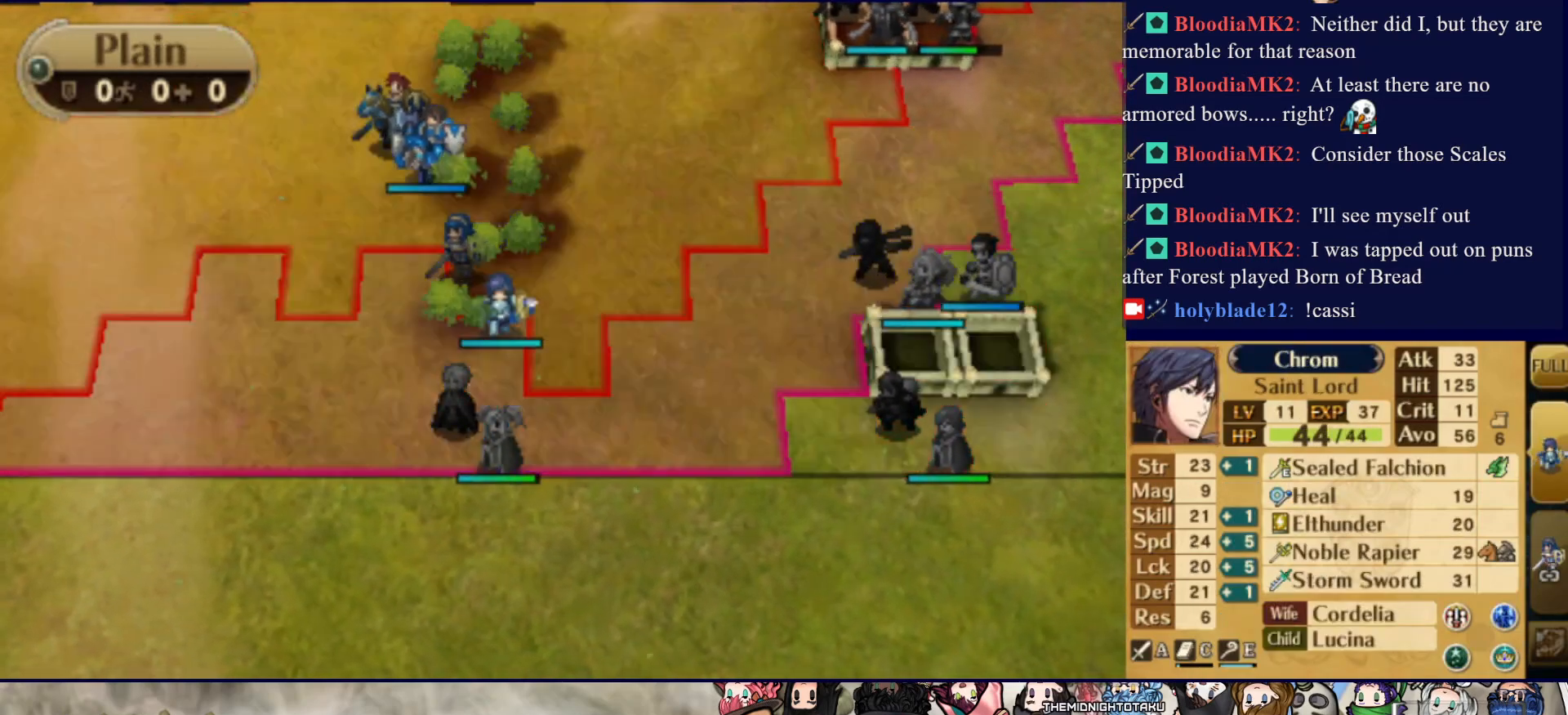
{"buttons": ["CIRCLE"], "events": [[300, "CIRCLE", "up"], [400, "CIRCLE", "down"]]}
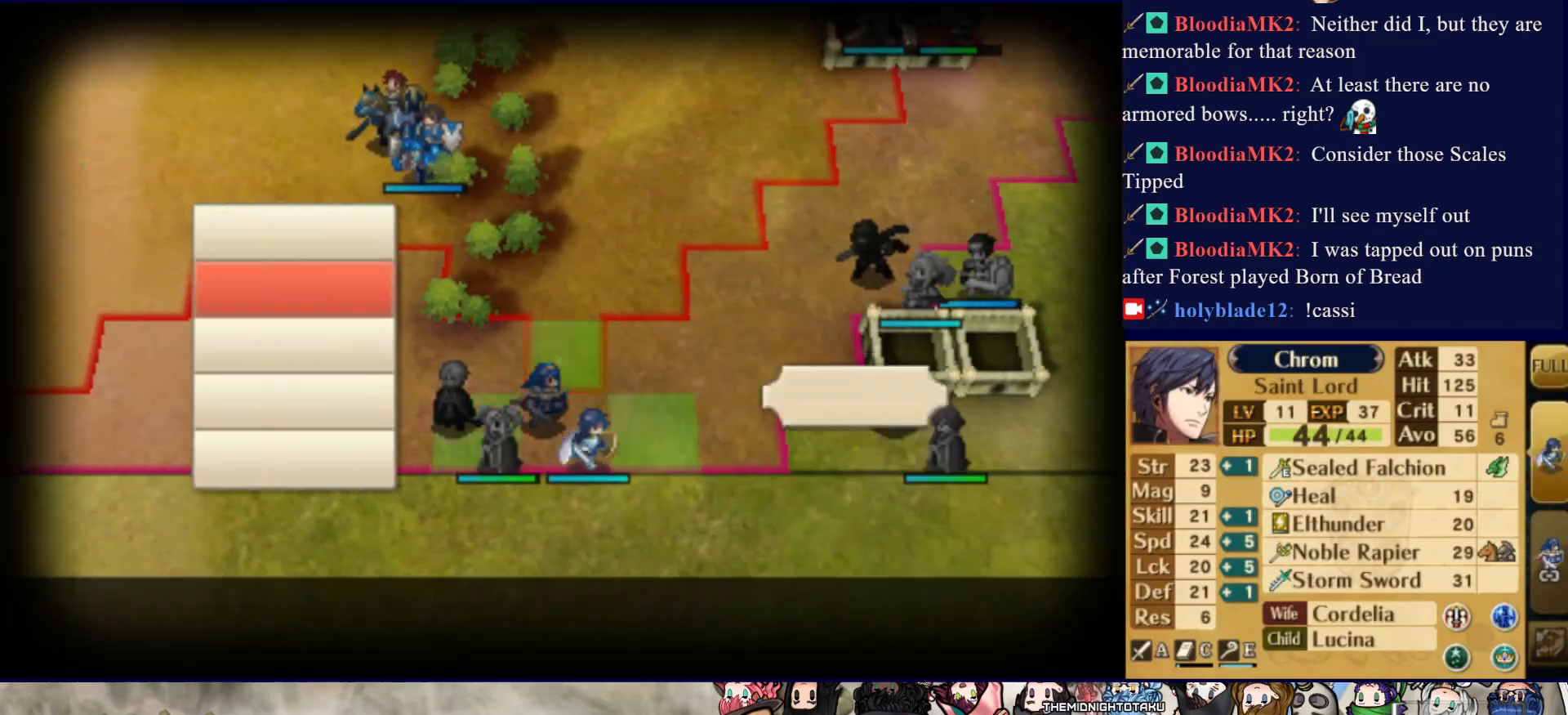
{"buttons": [], "events": [[67, "CIRCLE", "up"], [317, "DPAD_DOWN", "down"], [400, "DPAD_DOWN", "up"]]}
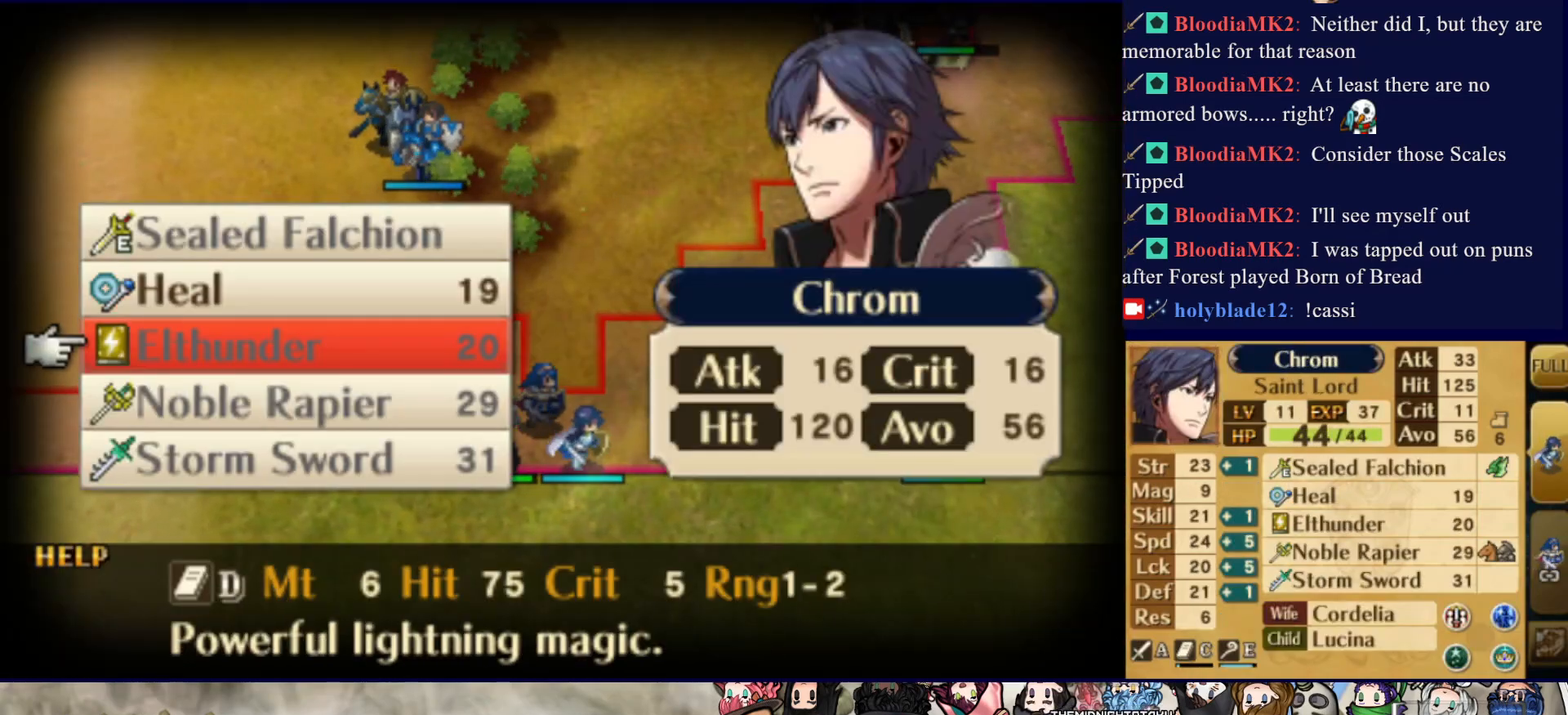
{"buttons": [], "events": [[100, "CROSS", "down"], [250, "CROSS", "up"]]}
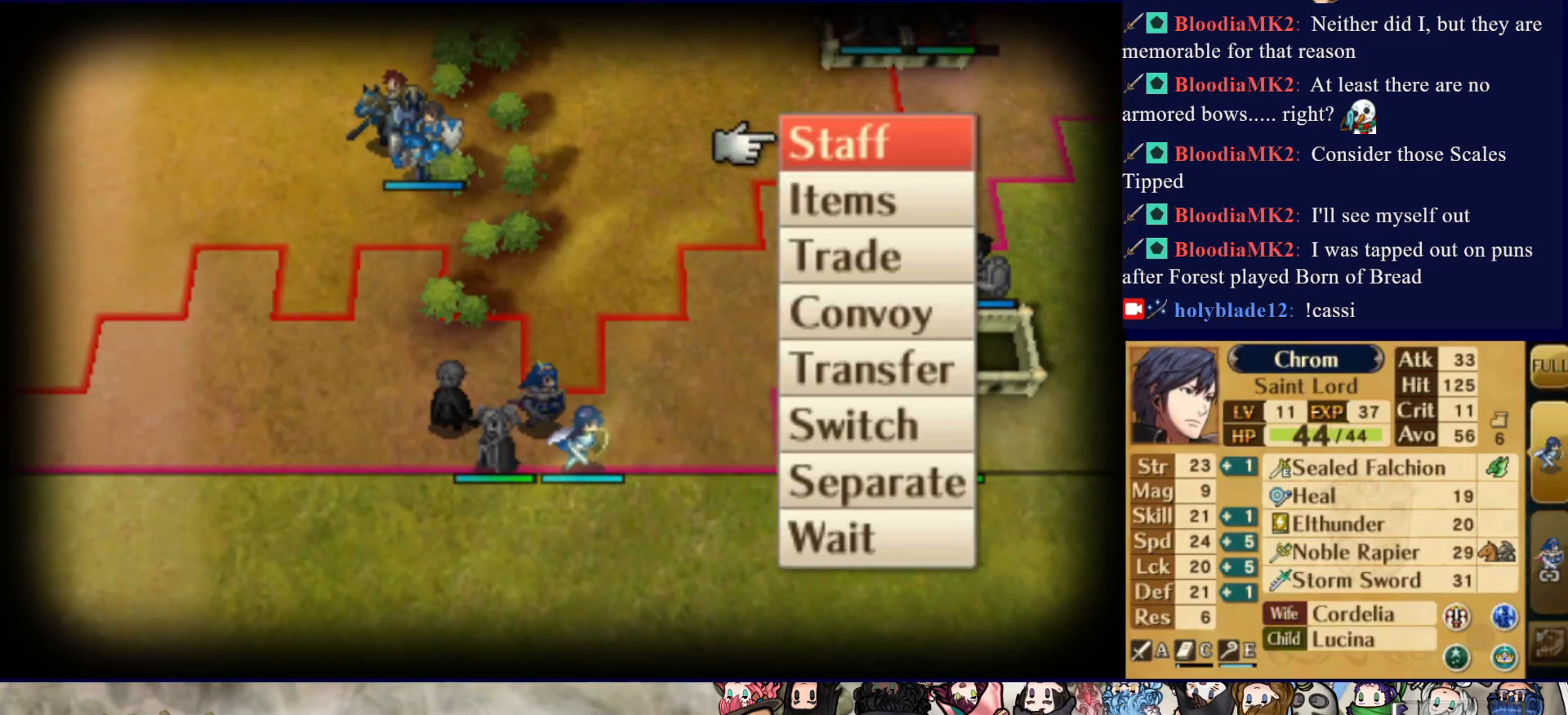
{"buttons": ["CIRCLE"], "events": [[150, "DPAD_DOWN", "down"], [233, "DPAD_DOWN", "up"], [383, "CIRCLE", "down"]]}
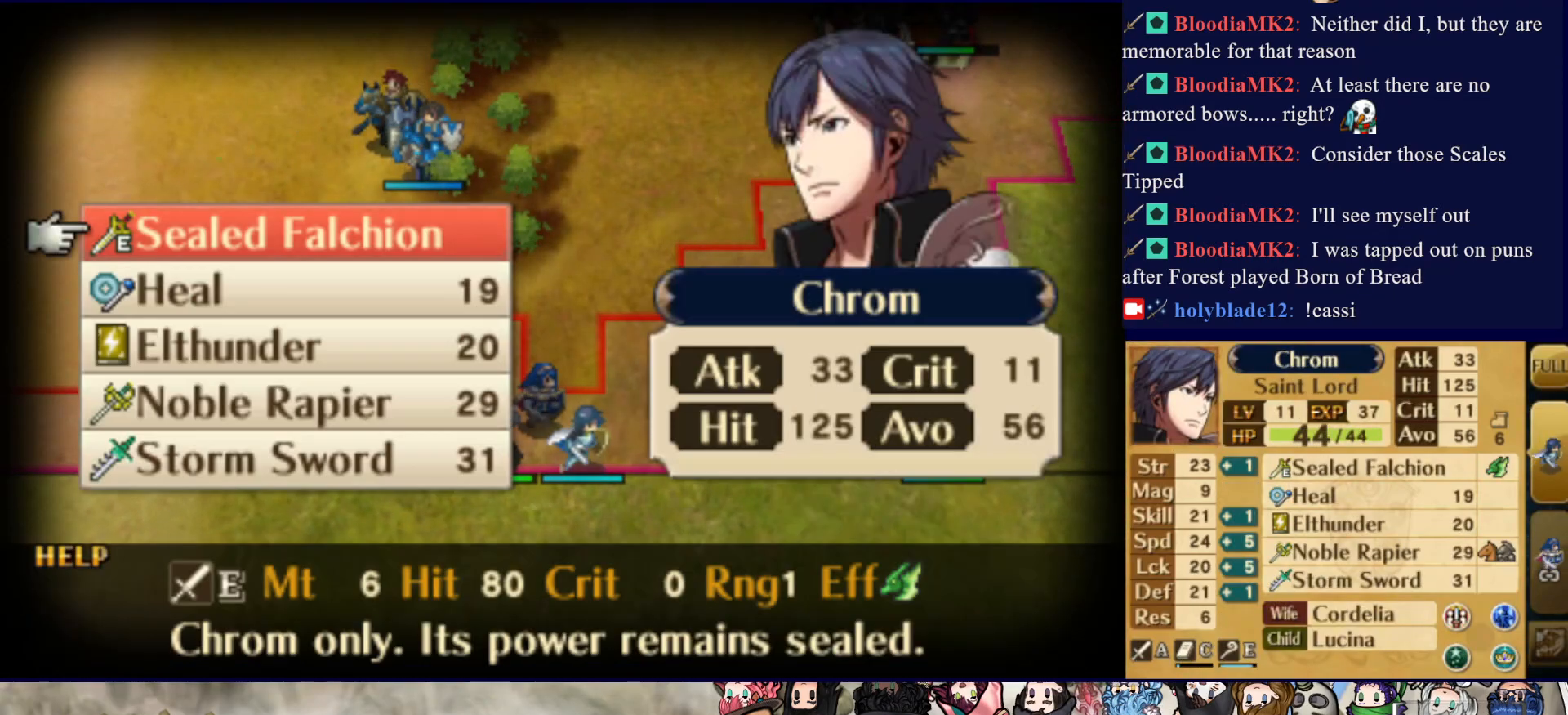
{"buttons": ["CIRCLE"], "events": [[33, "CIRCLE", "up"], [217, "DPAD_UP", "down"], [350, "DPAD_UP", "up"], [467, "CIRCLE", "down"]]}
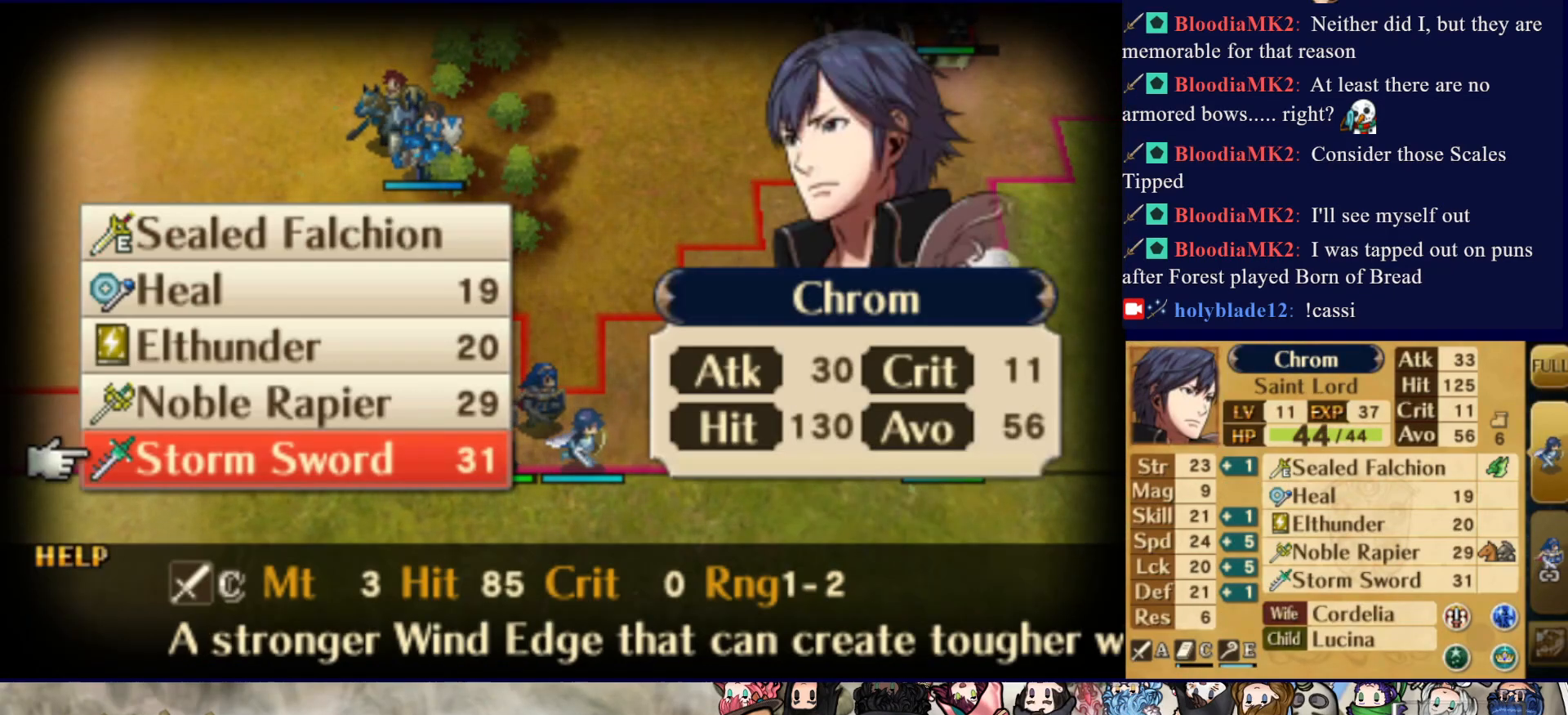
{"buttons": [], "events": [[83, "CIRCLE", "up"], [133, "CIRCLE", "down"], [267, "CIRCLE", "up"], [350, "CROSS", "down"], [483, "CROSS", "up"]]}
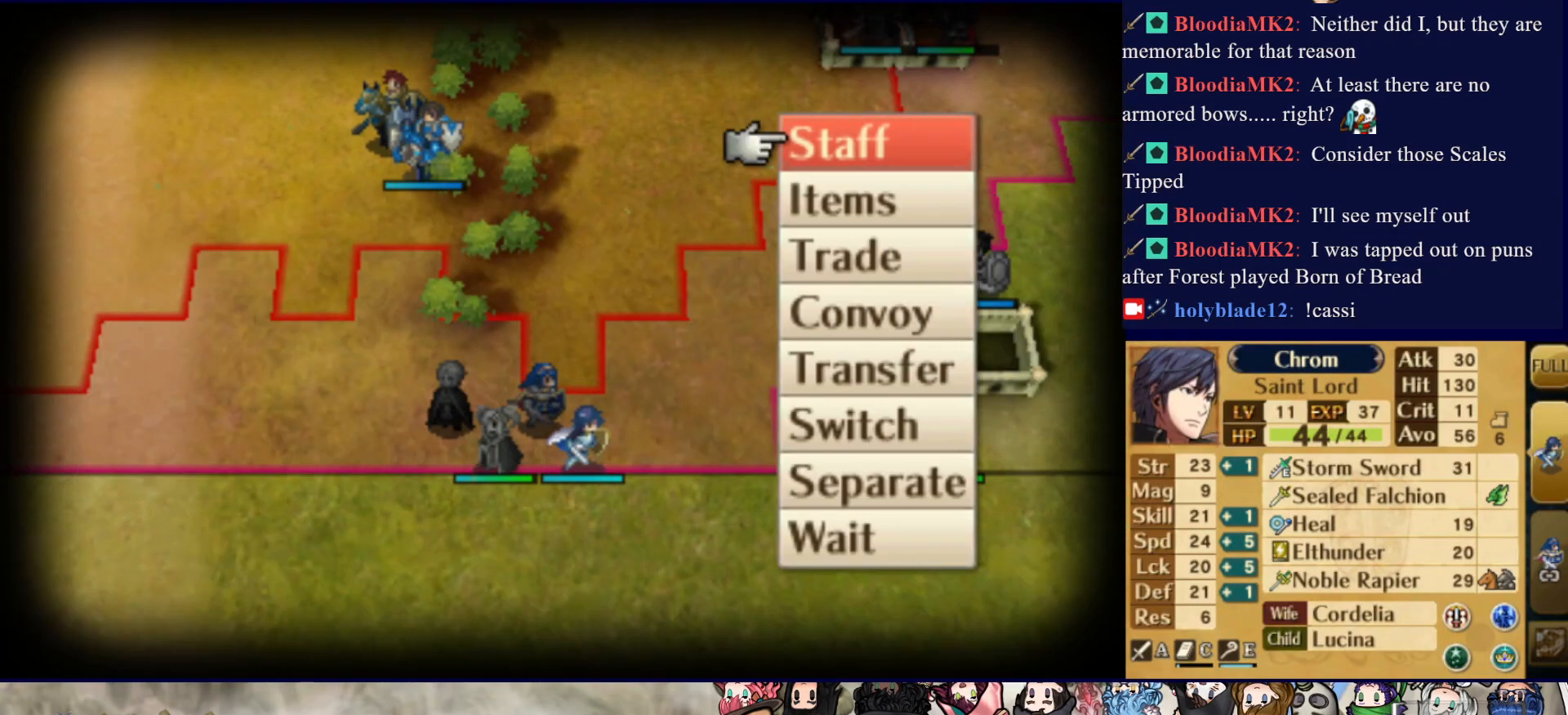
{"buttons": [], "events": [[183, "CIRCLE", "down"], [333, "CIRCLE", "up"]]}
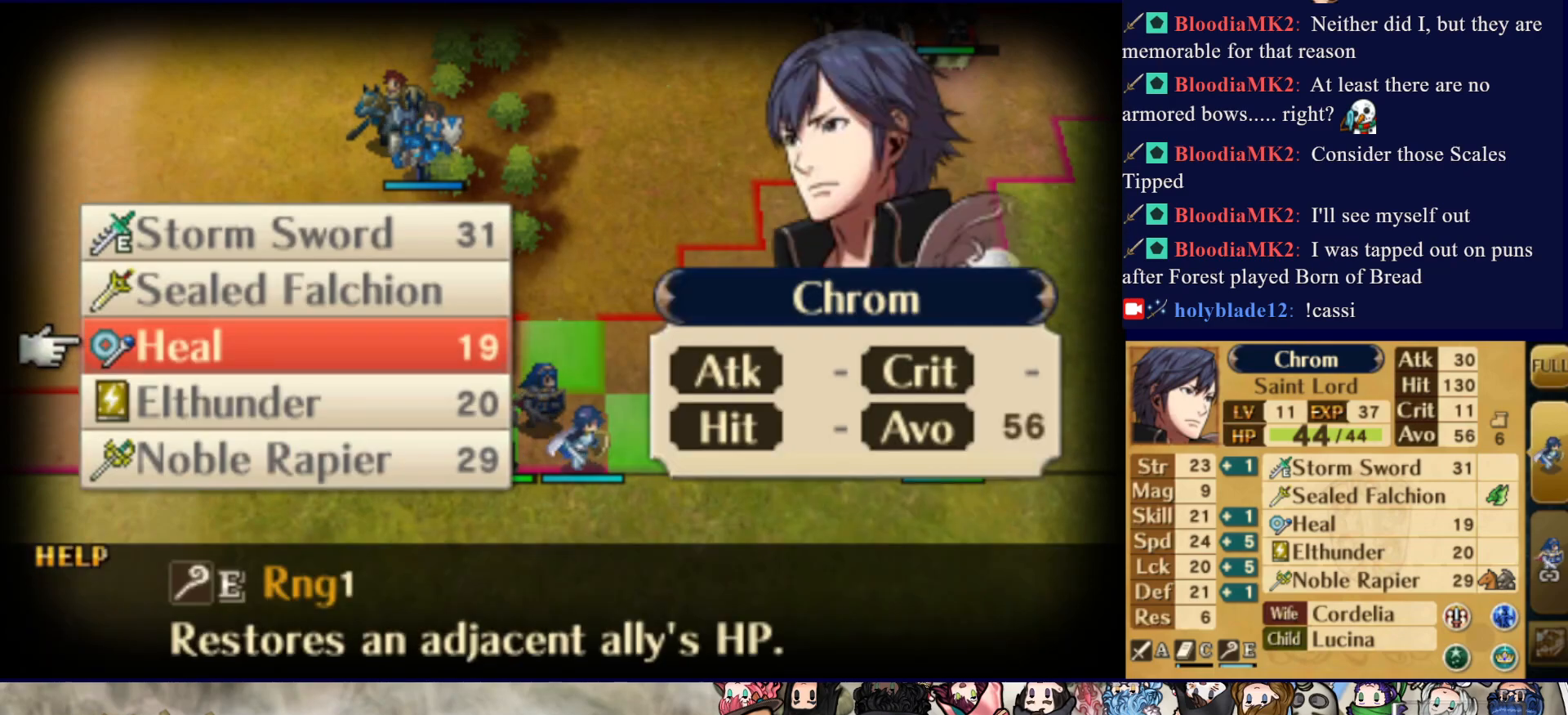
{"buttons": [], "events": [[317, "CIRCLE", "down"], [450, "CIRCLE", "up"]]}
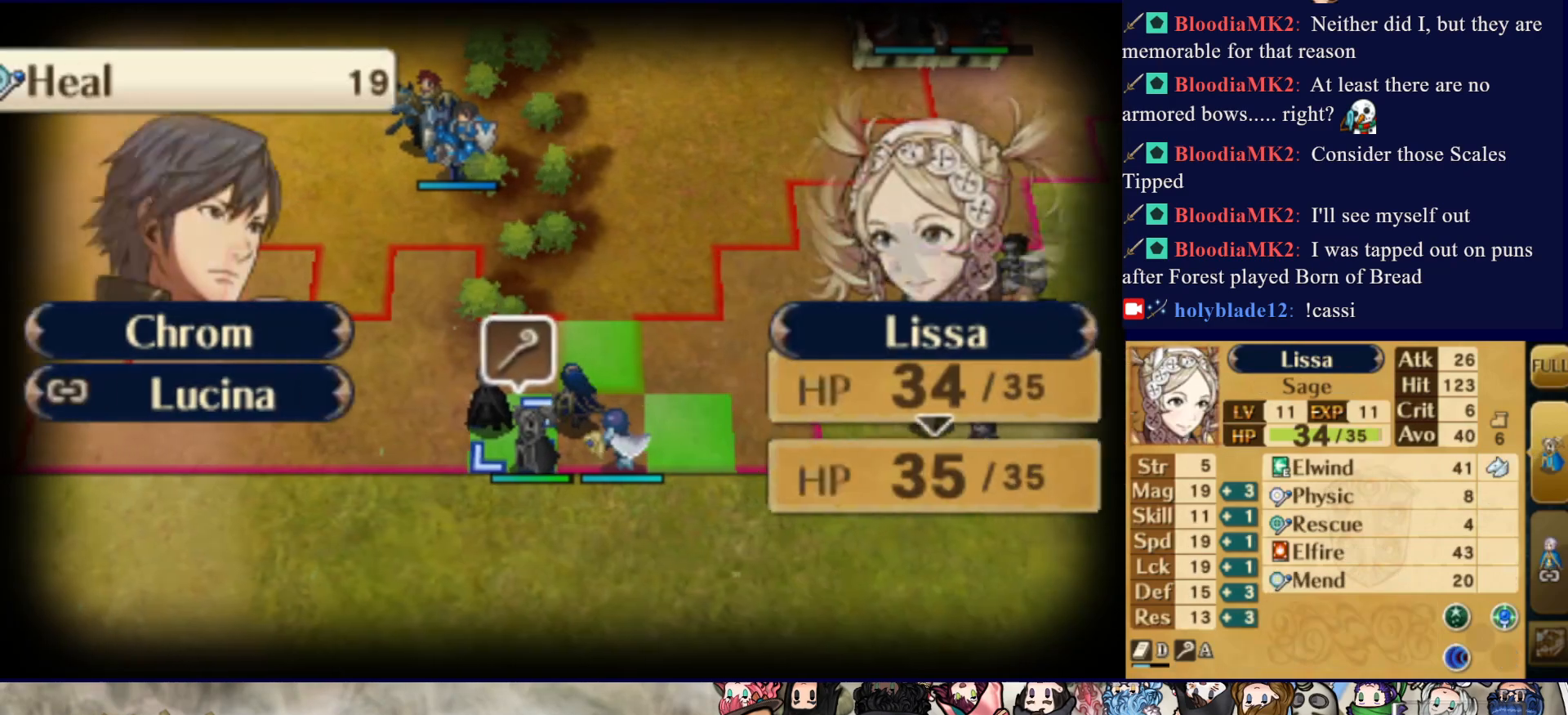
{"buttons": ["CIRCLE"], "events": [[467, "CIRCLE", "down"]]}
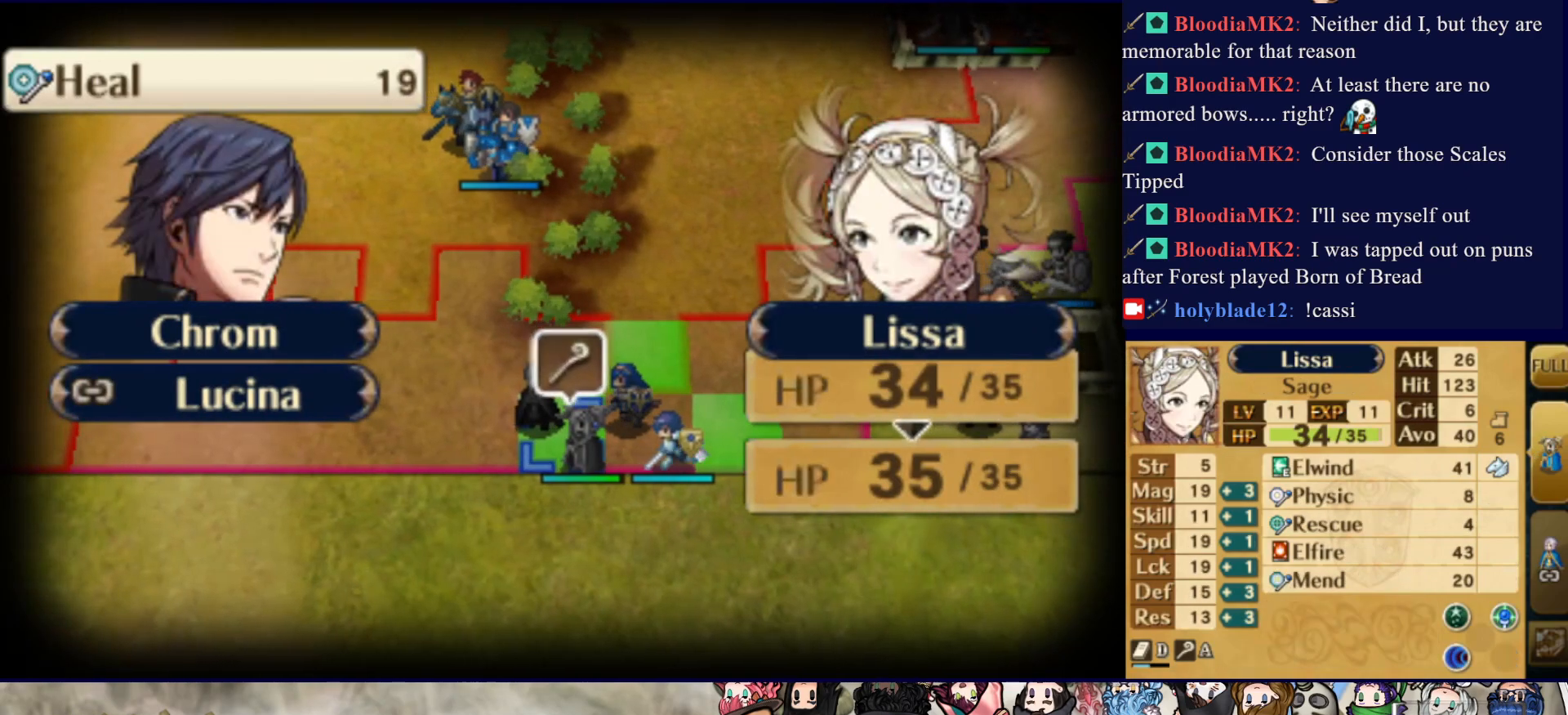
{"buttons": ["CROSS"], "events": [[100, "CIRCLE", "up"], [233, "CROSS", "down"], [350, "CROSS", "up"], [450, "CROSS", "down"]]}
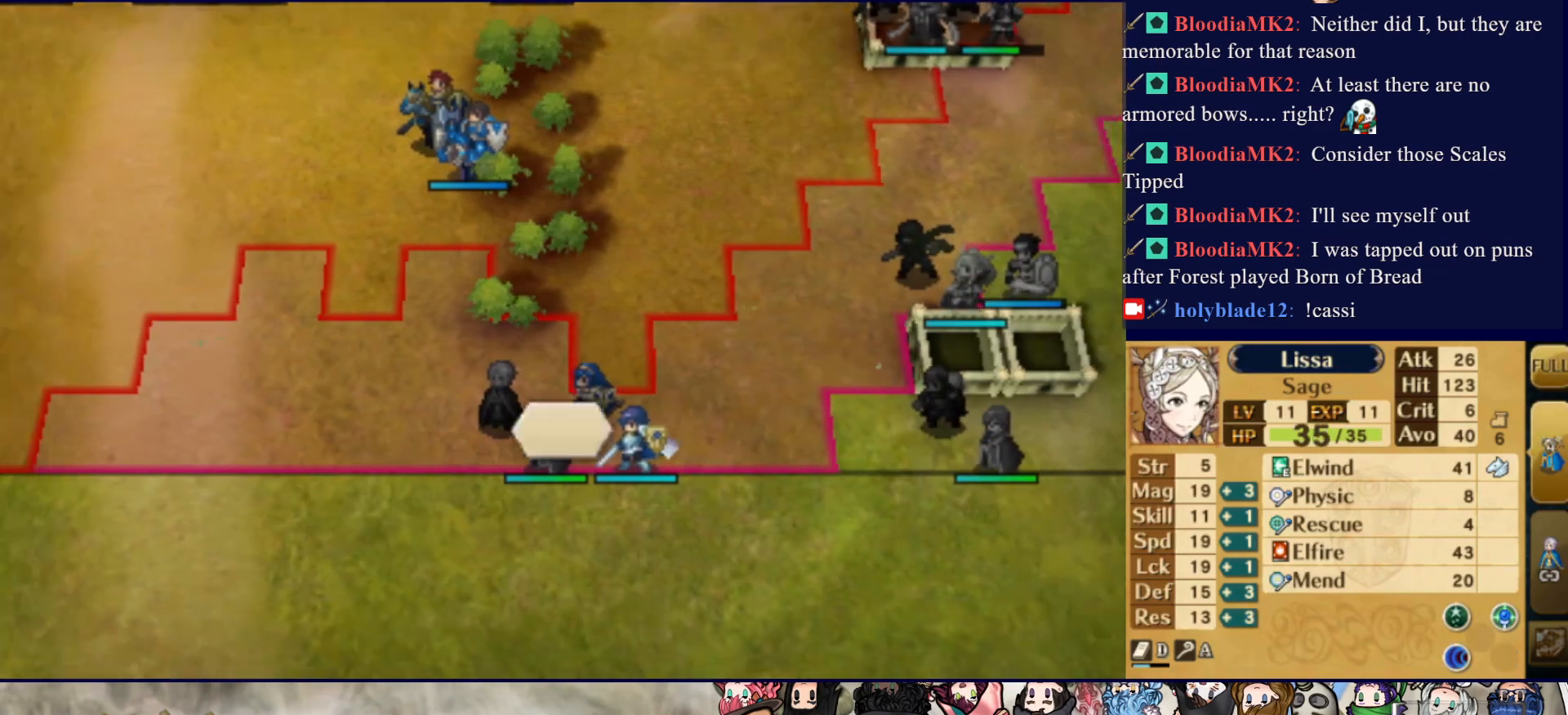
{"buttons": [], "events": [[17, "CROSS", "up"], [100, "CROSS", "down"], [167, "CROSS", "up"], [250, "CROSS", "down"], [350, "CROSS", "up"]]}
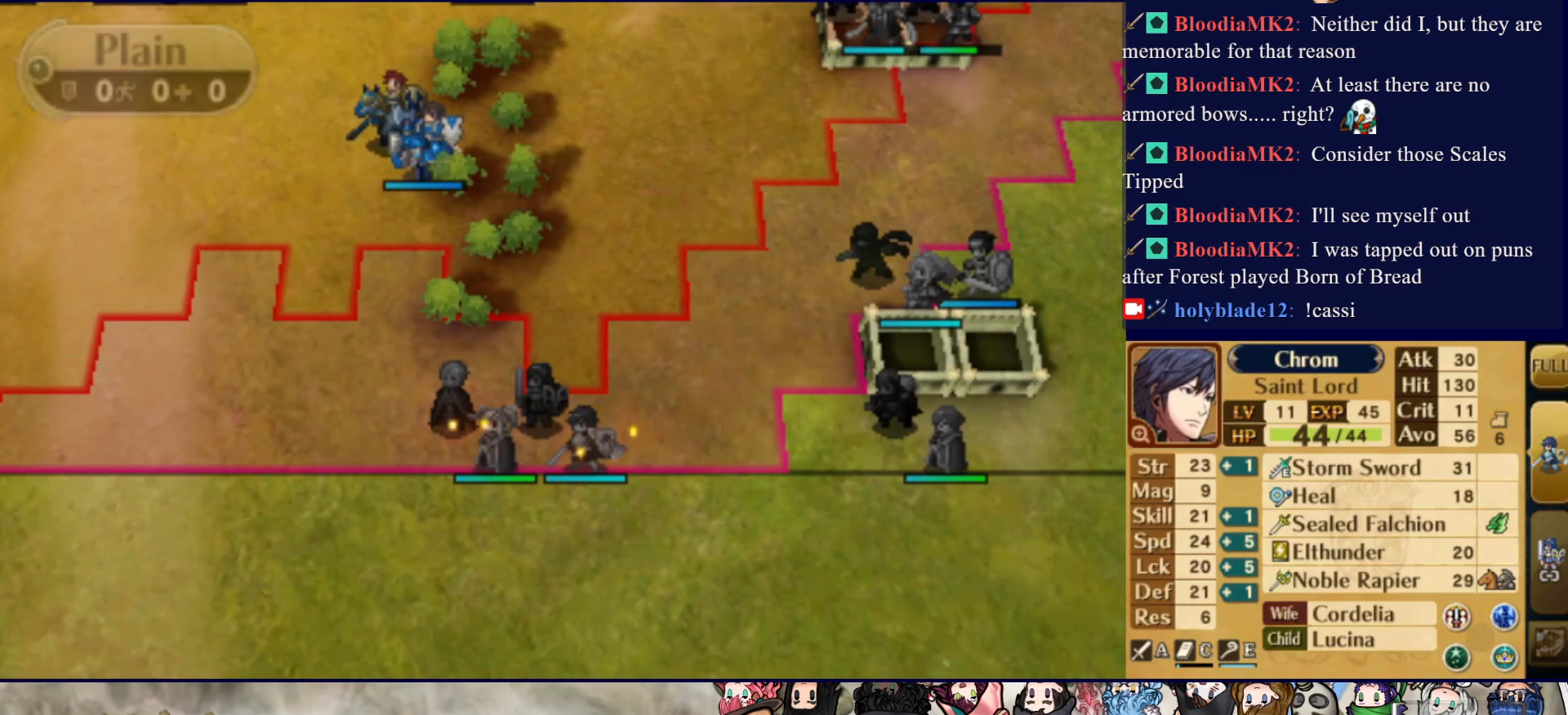
{"buttons": ["DPAD_UP"], "events": [[83, "DPAD_LEFT", "down"], [233, "DPAD_LEFT", "up"], [333, "DPAD_UP", "down"]]}
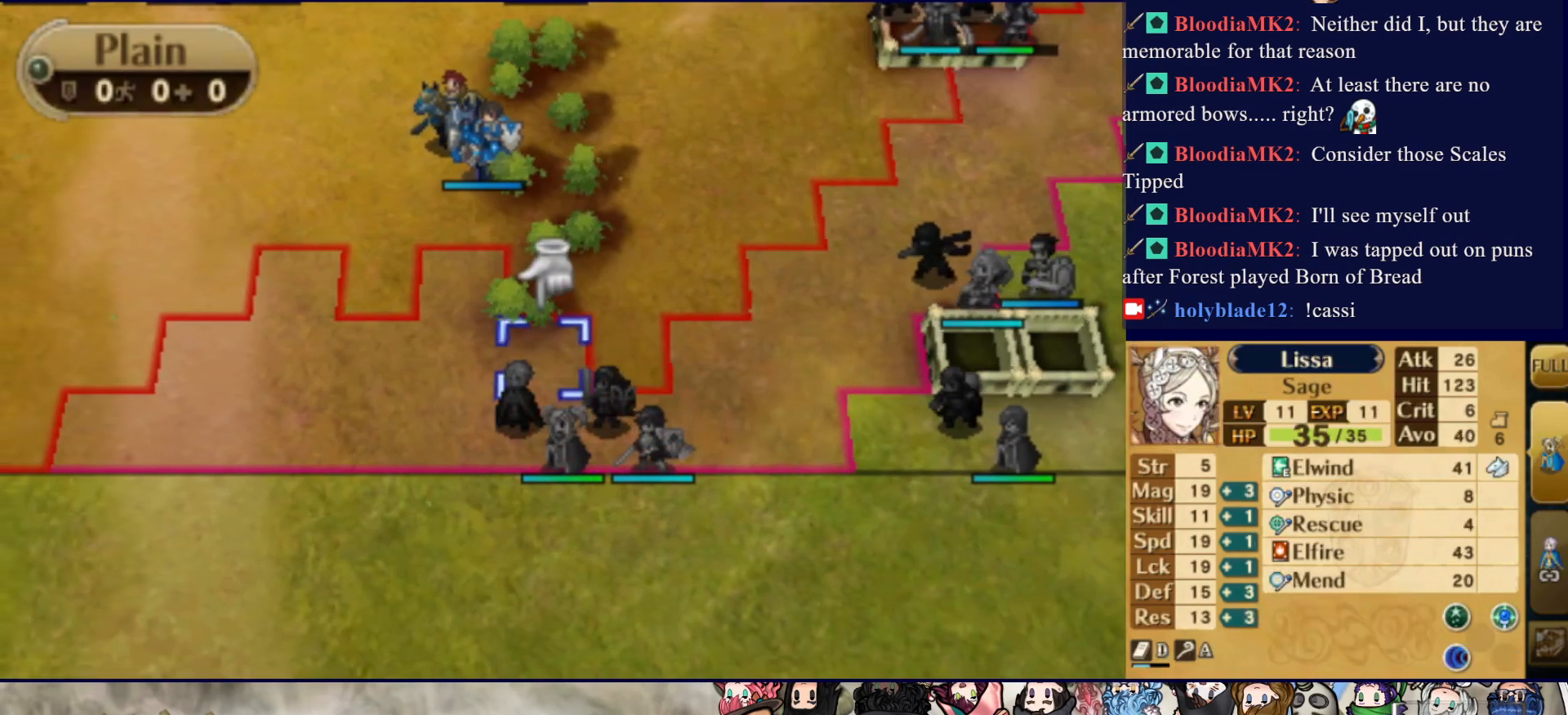
{"buttons": ["CIRCLE"], "events": [[150, "DPAD_UP", "up"], [250, "DPAD_LEFT", "down"], [350, "DPAD_LEFT", "up"], [450, "CIRCLE", "down"]]}
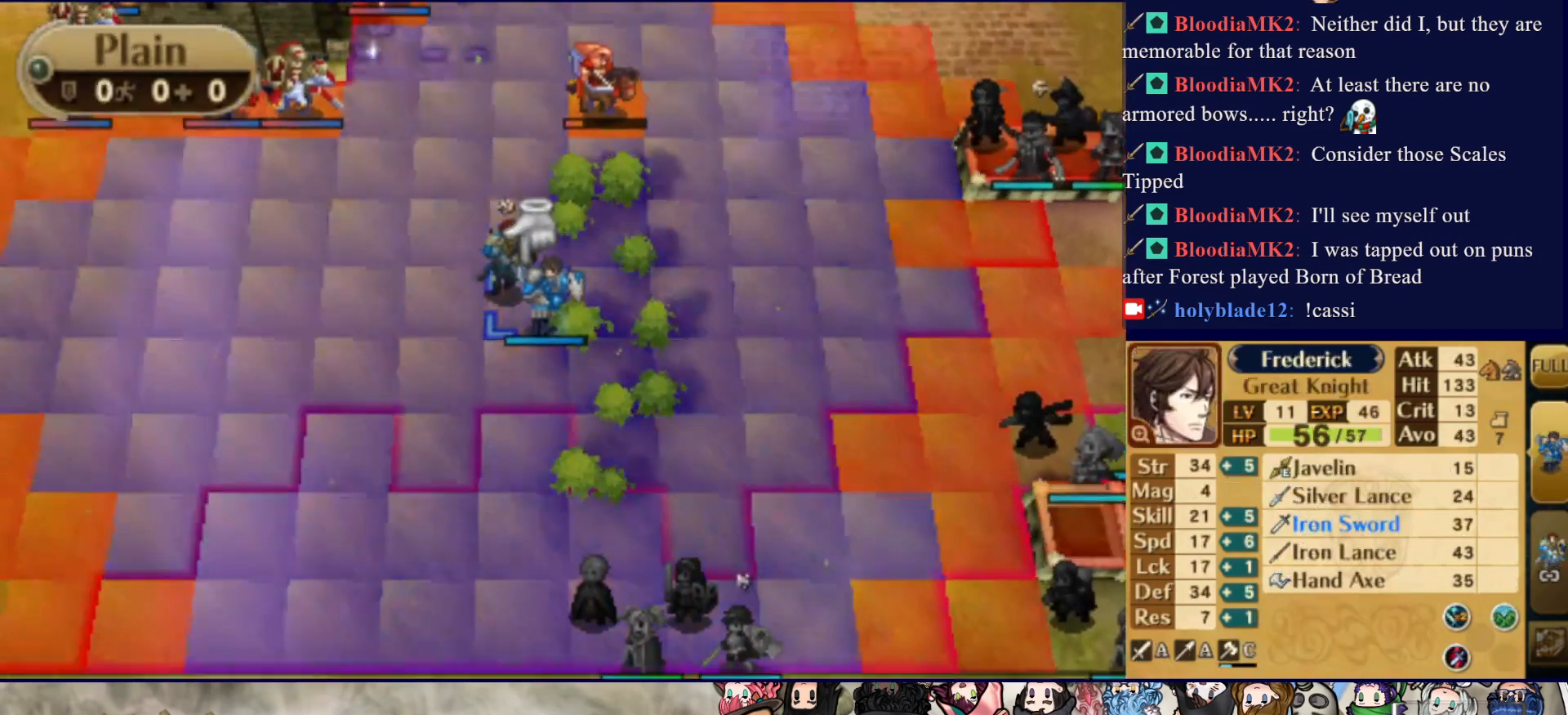
{"buttons": [], "events": [[83, "CIRCLE", "up"], [100, "DPAD_DOWN", "down"], [433, "DPAD_DOWN", "up"]]}
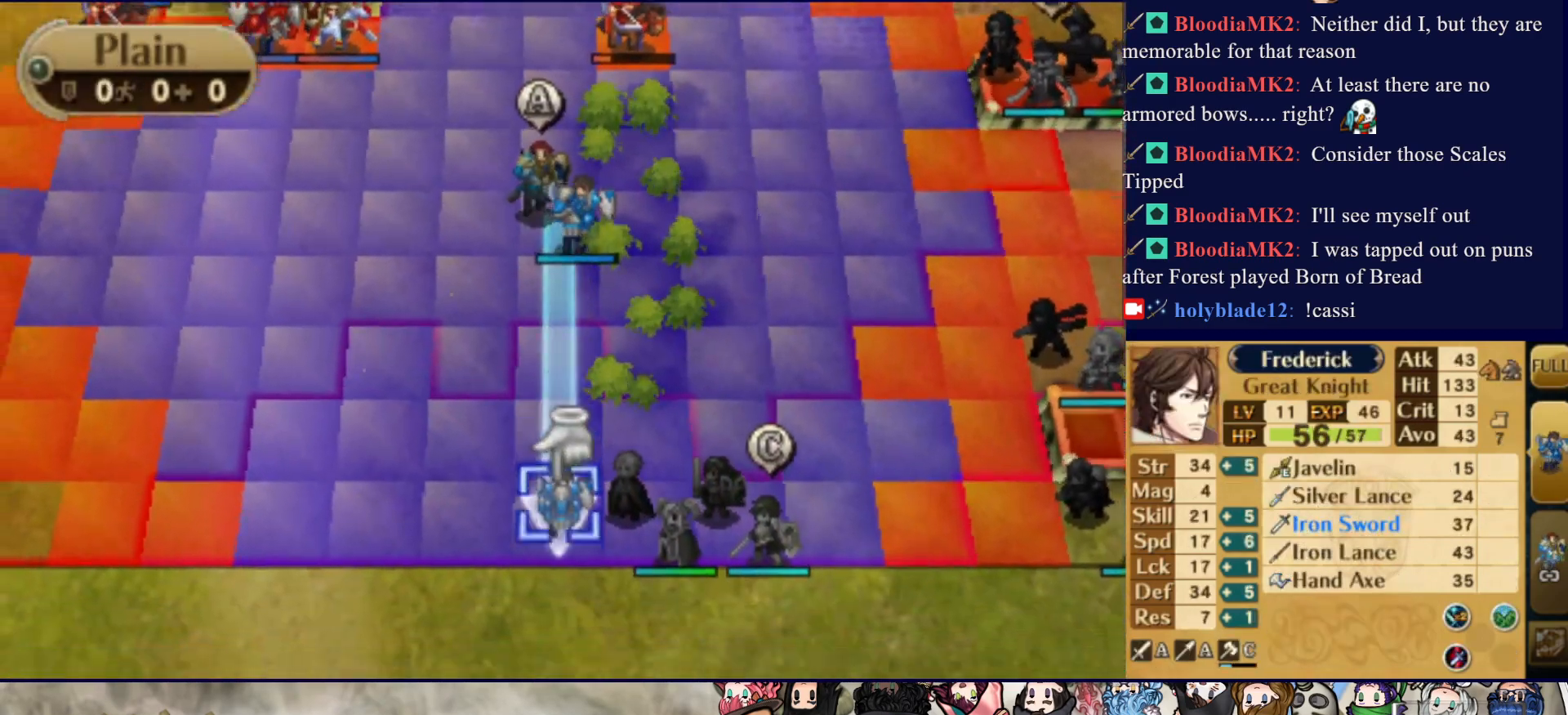
{"buttons": ["CIRCLE"], "events": [[217, "CIRCLE", "down"]]}
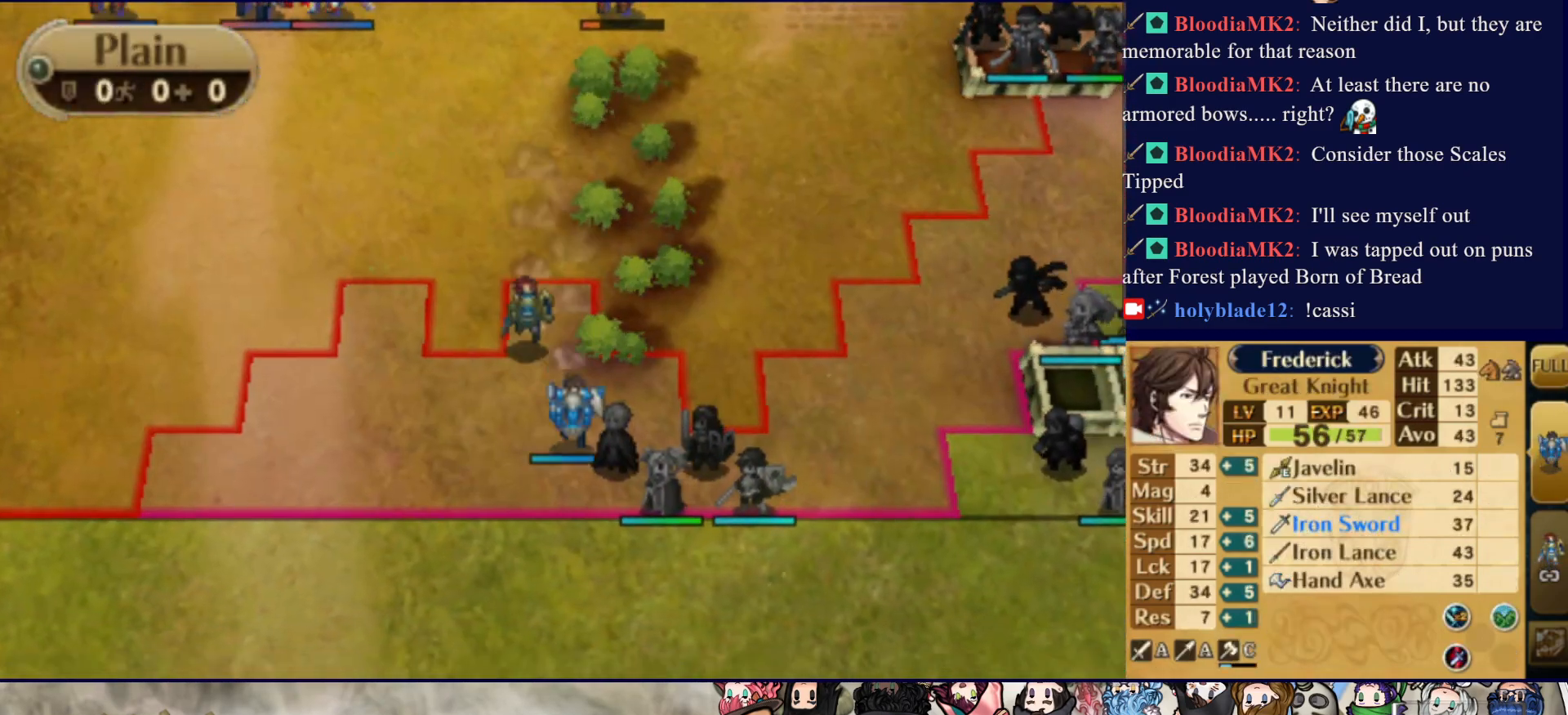
{"buttons": [], "events": [[233, "CIRCLE", "up"]]}
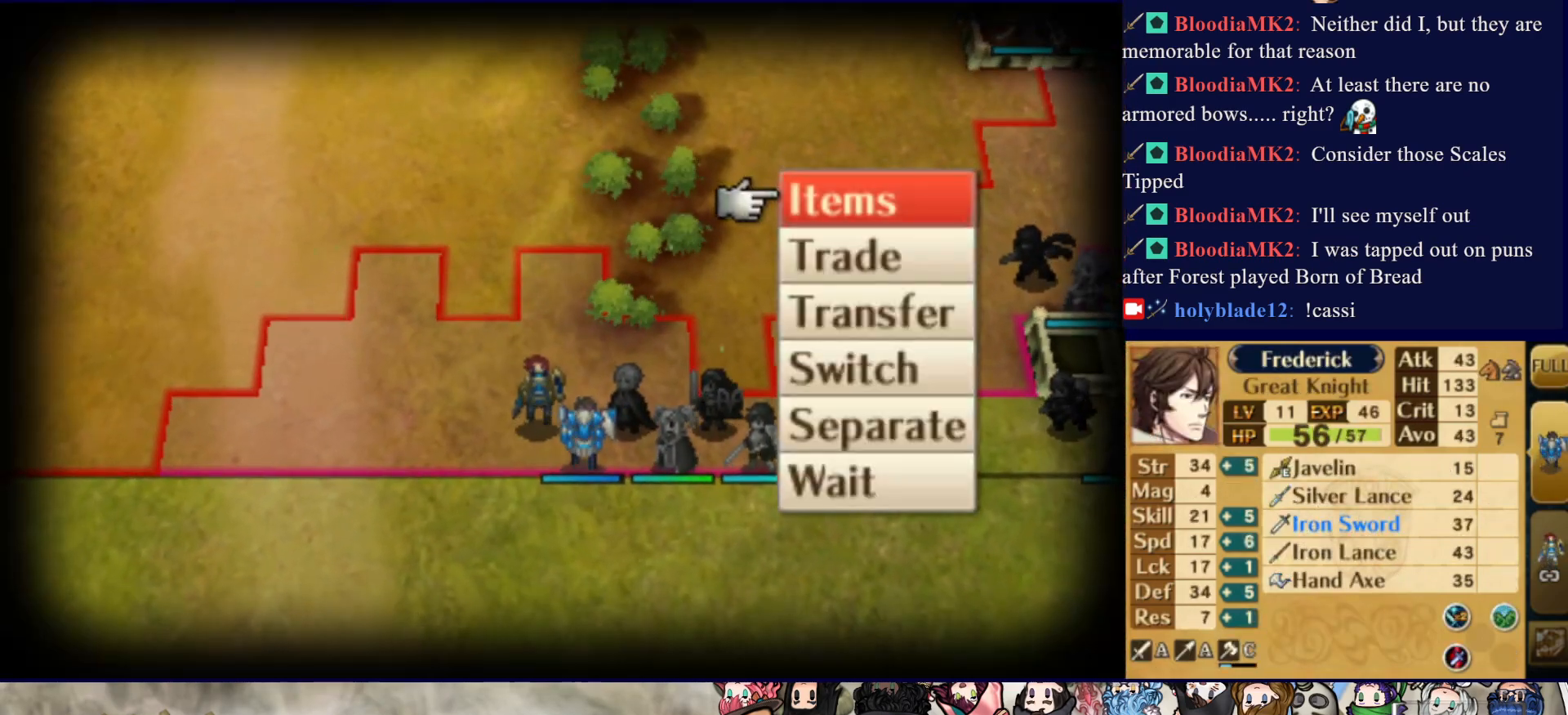
{"buttons": [], "events": [[317, "CIRCLE", "down"], [467, "CIRCLE", "up"]]}
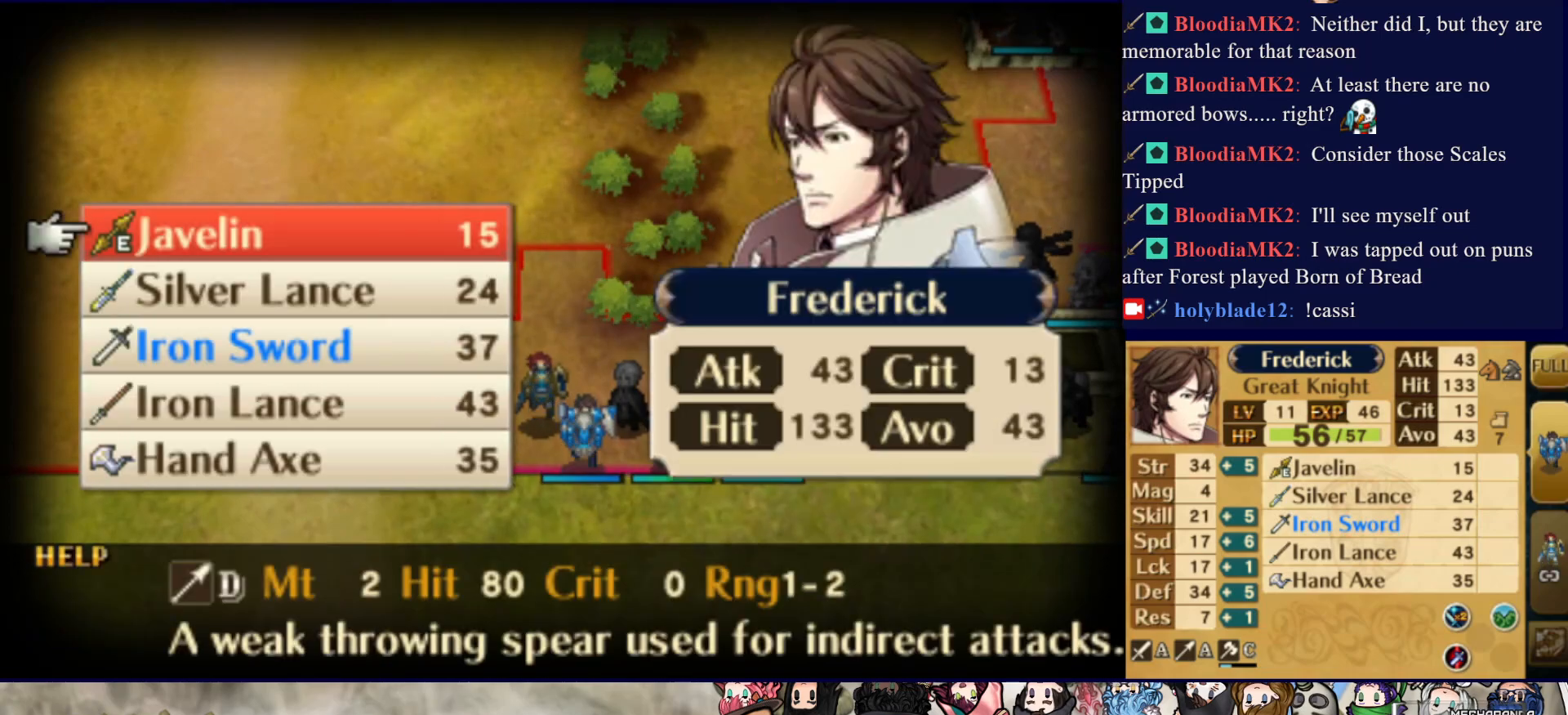
{"buttons": [], "events": []}
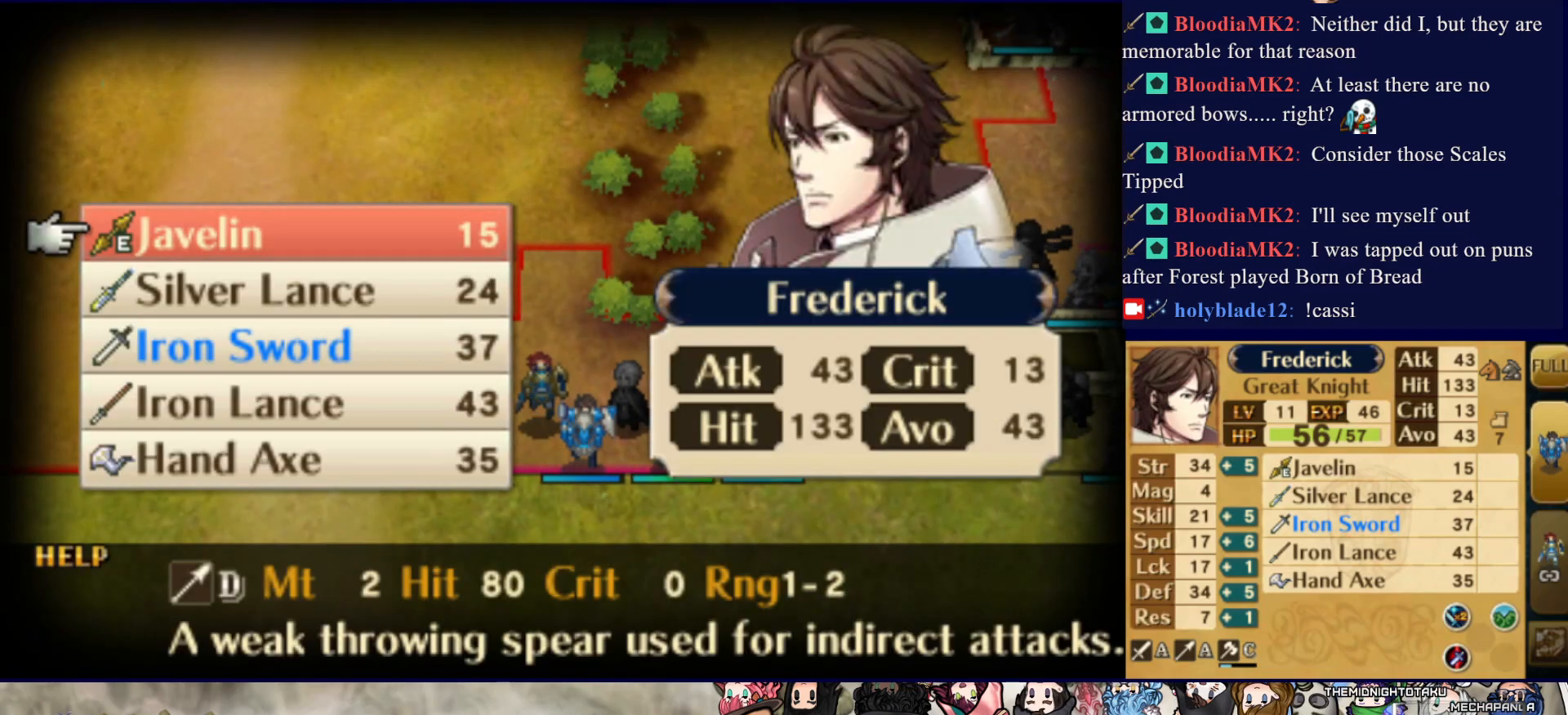
{"buttons": ["CROSS"], "events": [[83, "DPAD_DOWN", "down"], [200, "DPAD_DOWN", "up"], [400, "CROSS", "down"]]}
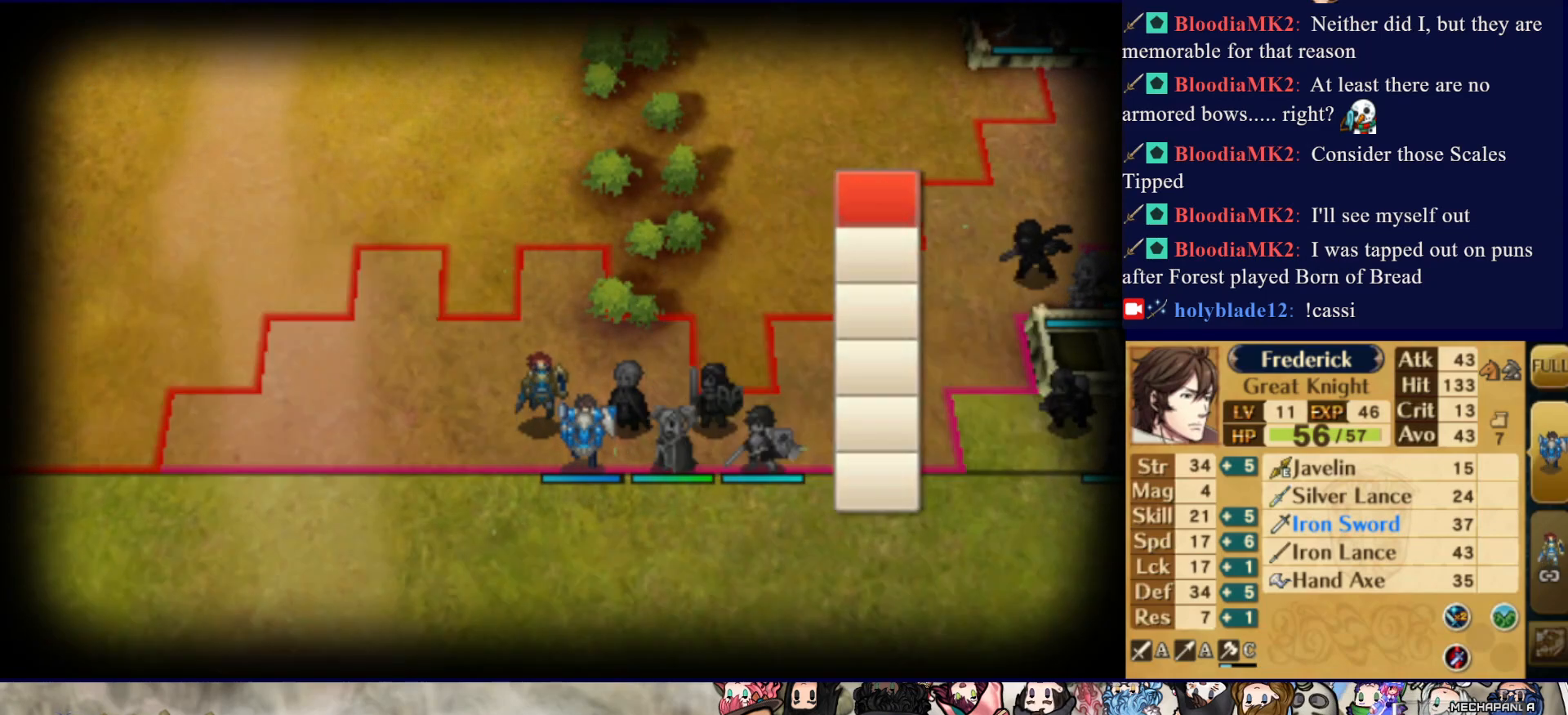
{"buttons": [], "events": [[33, "CROSS", "up"], [83, "DPAD_DOWN", "down"], [400, "DPAD_DOWN", "up"]]}
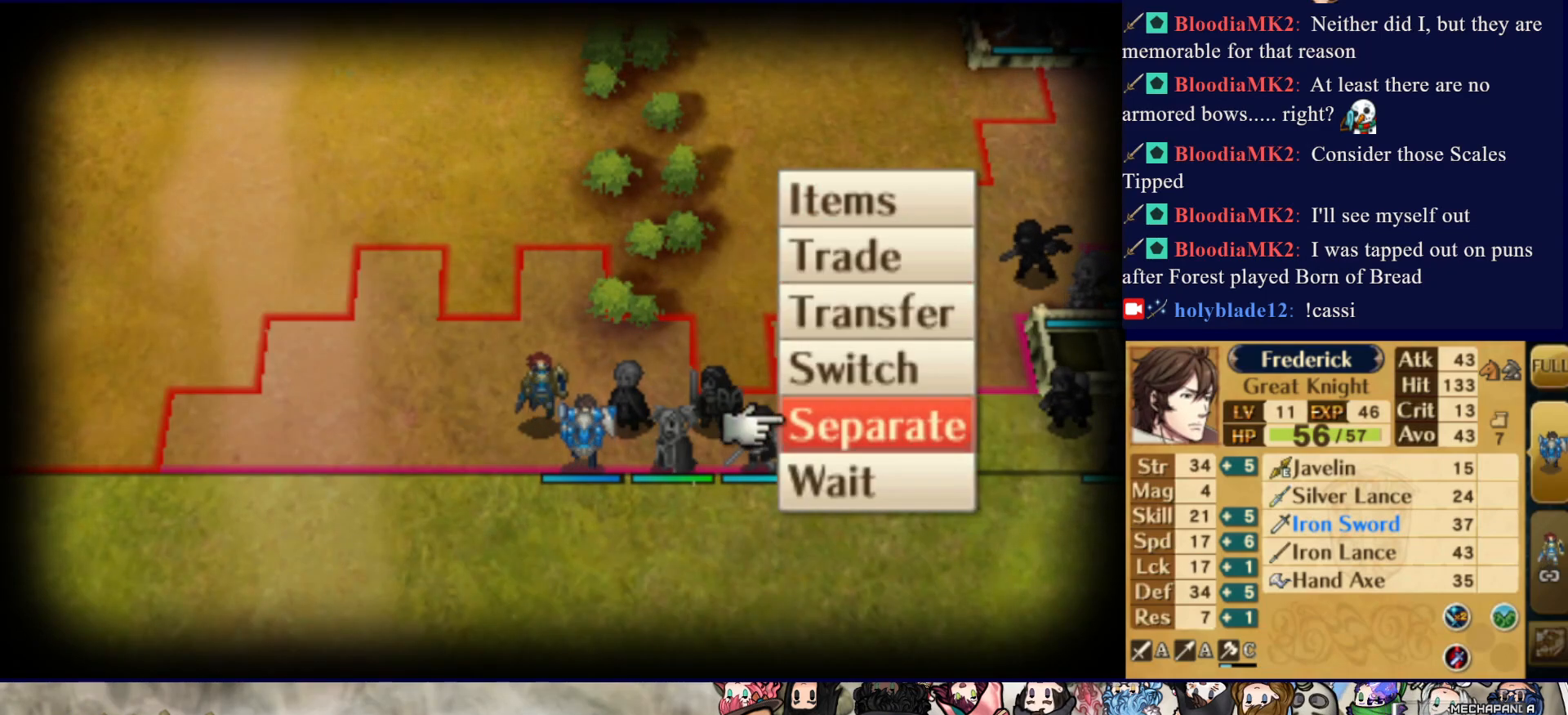
{"buttons": [], "events": [[167, "DPAD_UP", "down"], [267, "DPAD_UP", "up"], [300, "CIRCLE", "down"], [467, "CIRCLE", "up"]]}